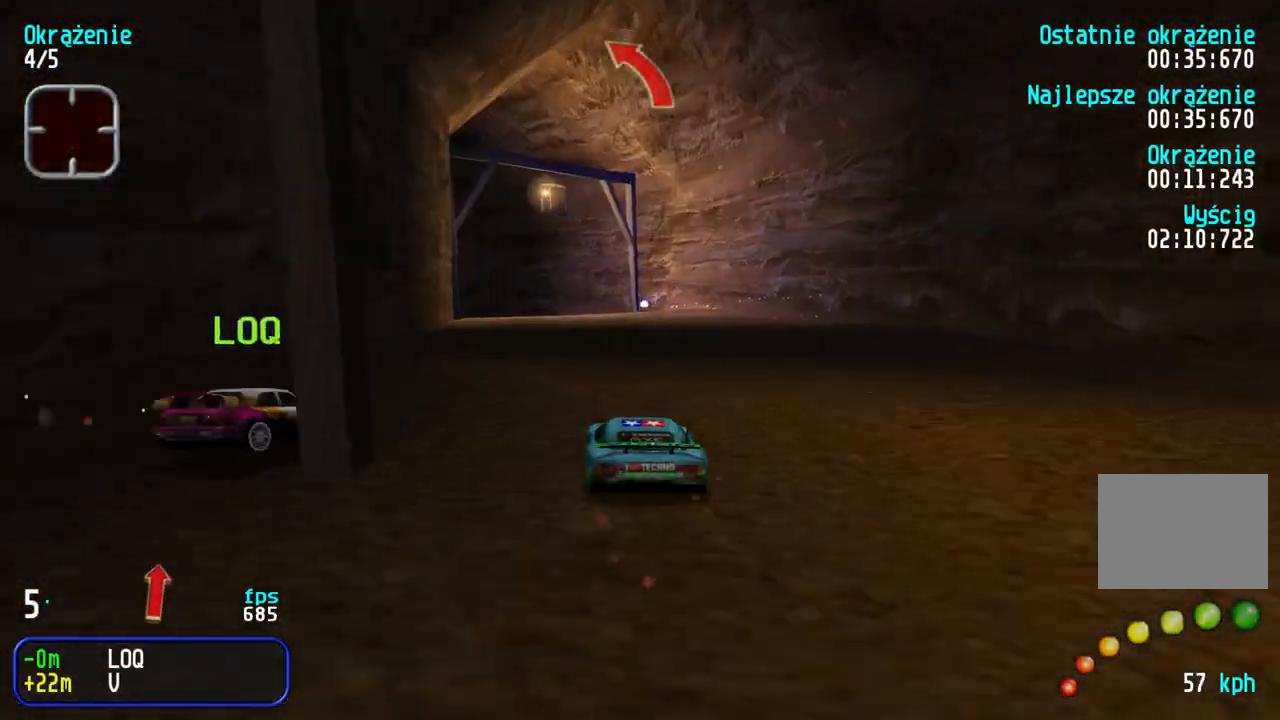
Gameplay with keyboard; each line is a JSON object with the keys held at the frame after it. "events" lists presses ("down") and releases ("up") of "down", "left", "right" and "up" between this image and that frame as [ms after this image, input, new state], when the widget could be followed in between. No other keys are recorded. Mouse input is not recorded.
{"keys": ["left", "up"], "events": [[33, "left", "up"], [100, "left", "down"], [233, "left", "up"], [283, "left", "down"], [350, "left", "up"], [417, "left", "down"]]}
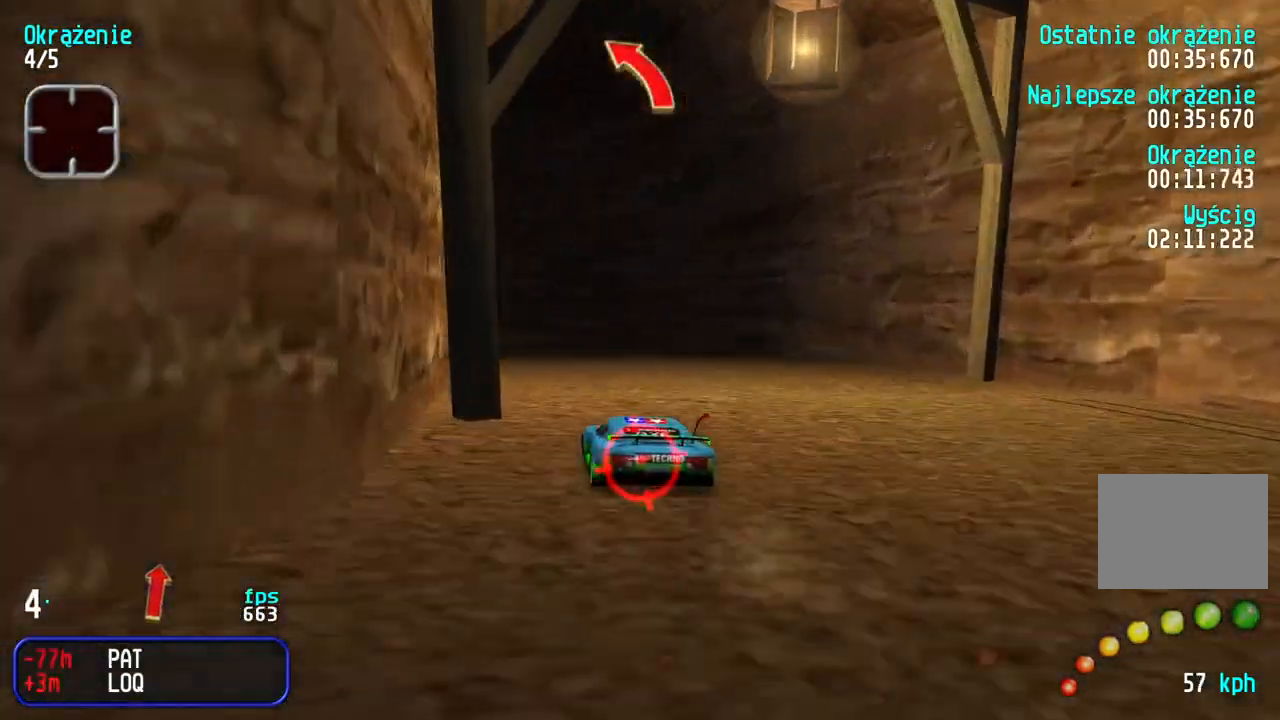
{"keys": ["up"], "events": [[117, "left", "up"], [150, "left", "down"], [500, "left", "up"]]}
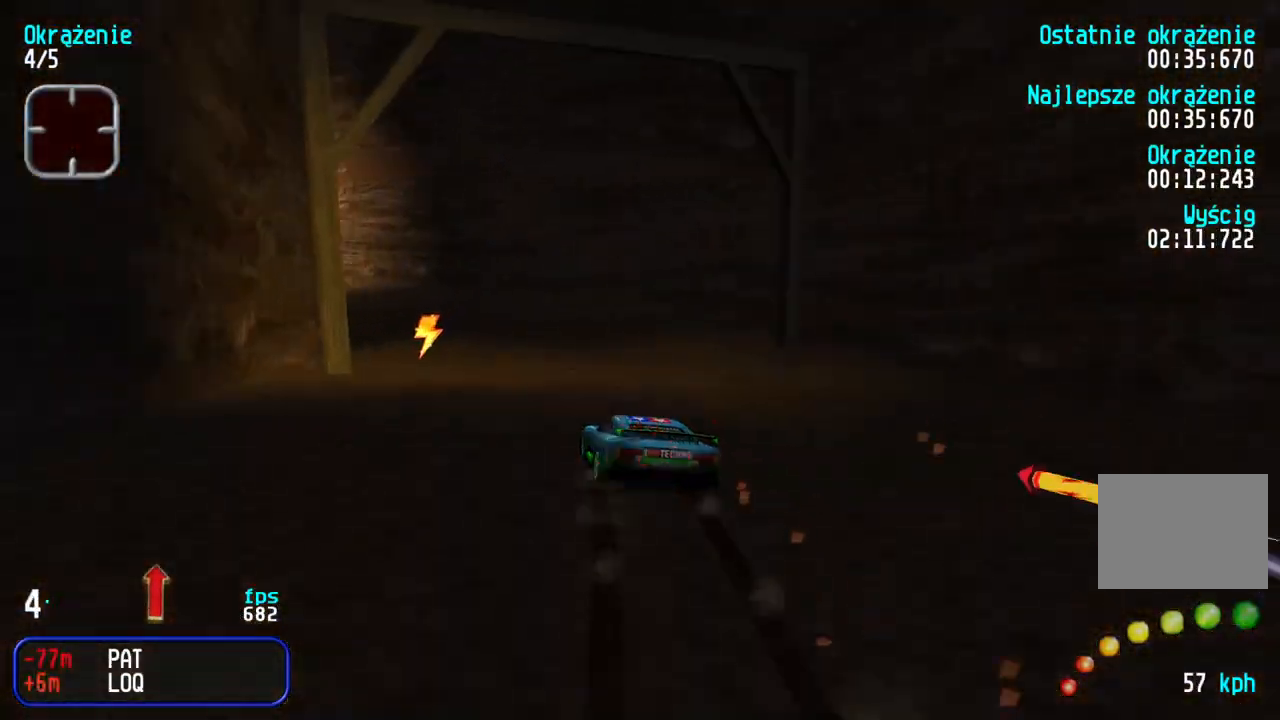
{"keys": ["left", "up"], "events": [[33, "left", "down"], [250, "left", "up"], [283, "up", "up"], [333, "down", "down"], [433, "left", "down"], [433, "up", "down"], [467, "down", "up"]]}
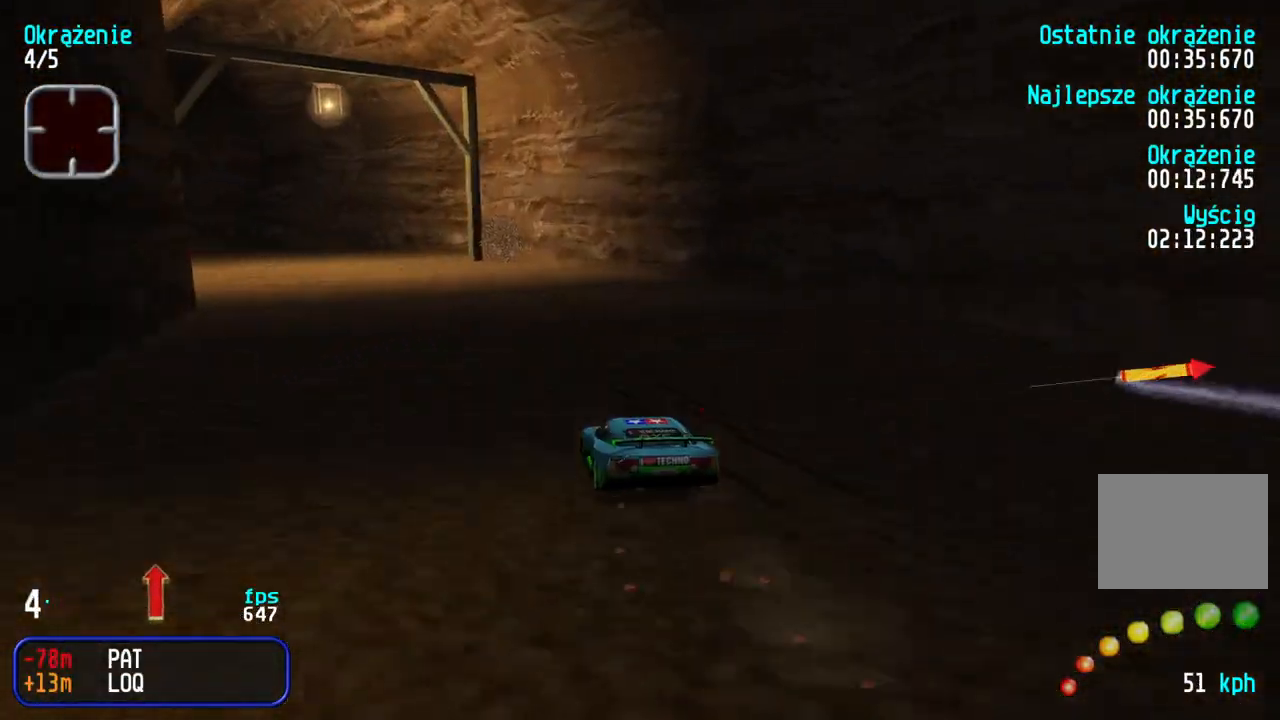
{"keys": ["down", "right", "up"], "events": [[100, "left", "up"], [167, "left", "down"], [317, "left", "up"], [467, "right", "down"], [500, "down", "down"]]}
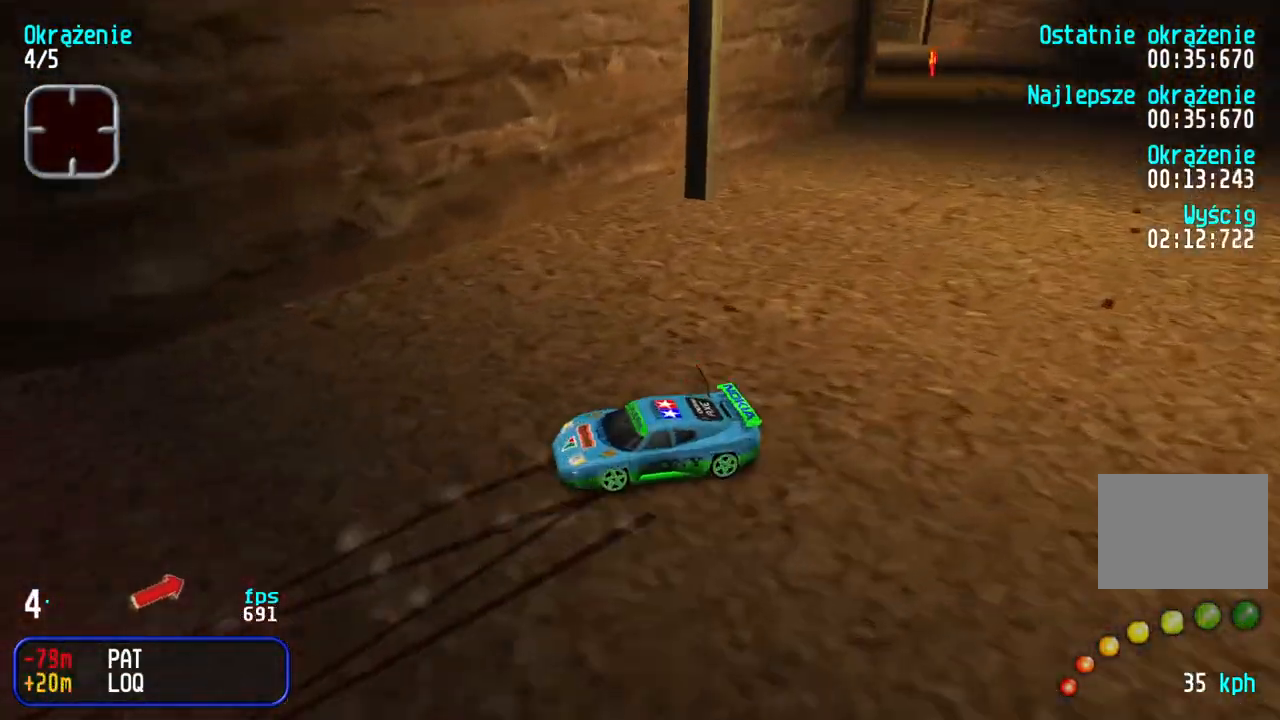
{"keys": ["down", "right"], "events": [[33, "up", "up"], [133, "right", "up"], [267, "right", "down"]]}
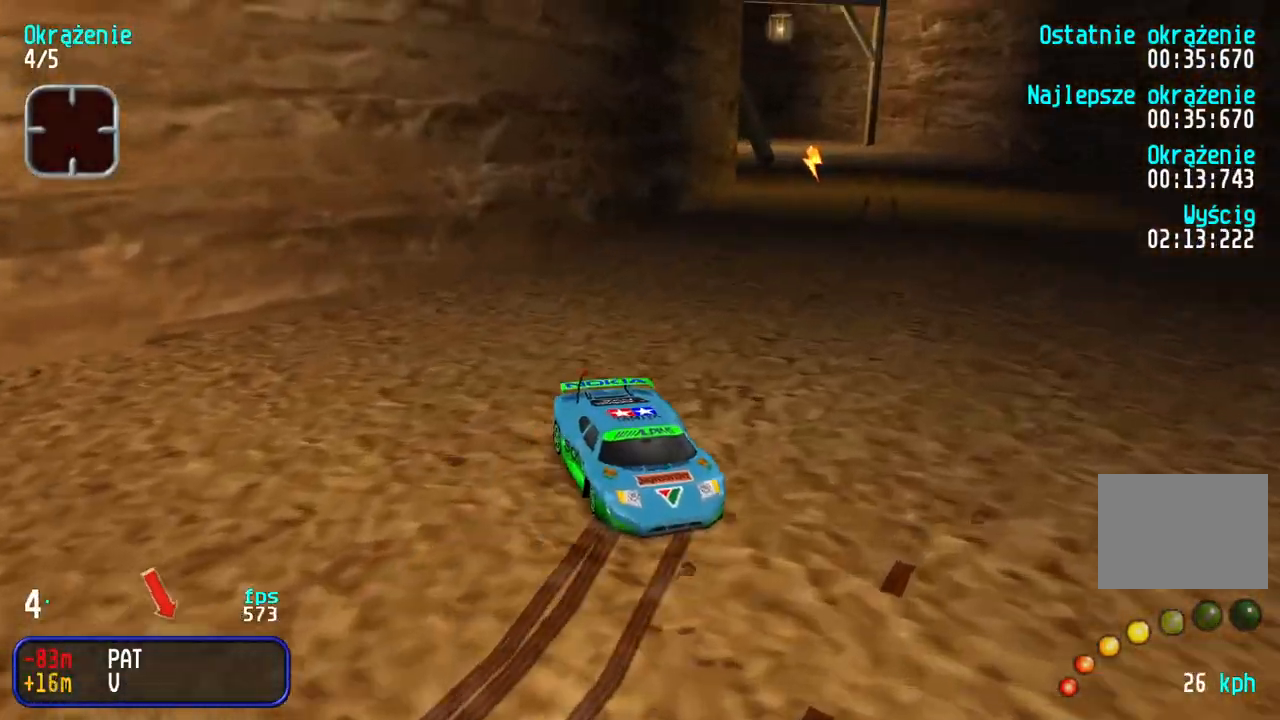
{"keys": ["down"], "events": [[17, "right", "up"], [100, "left", "down"], [383, "left", "up"]]}
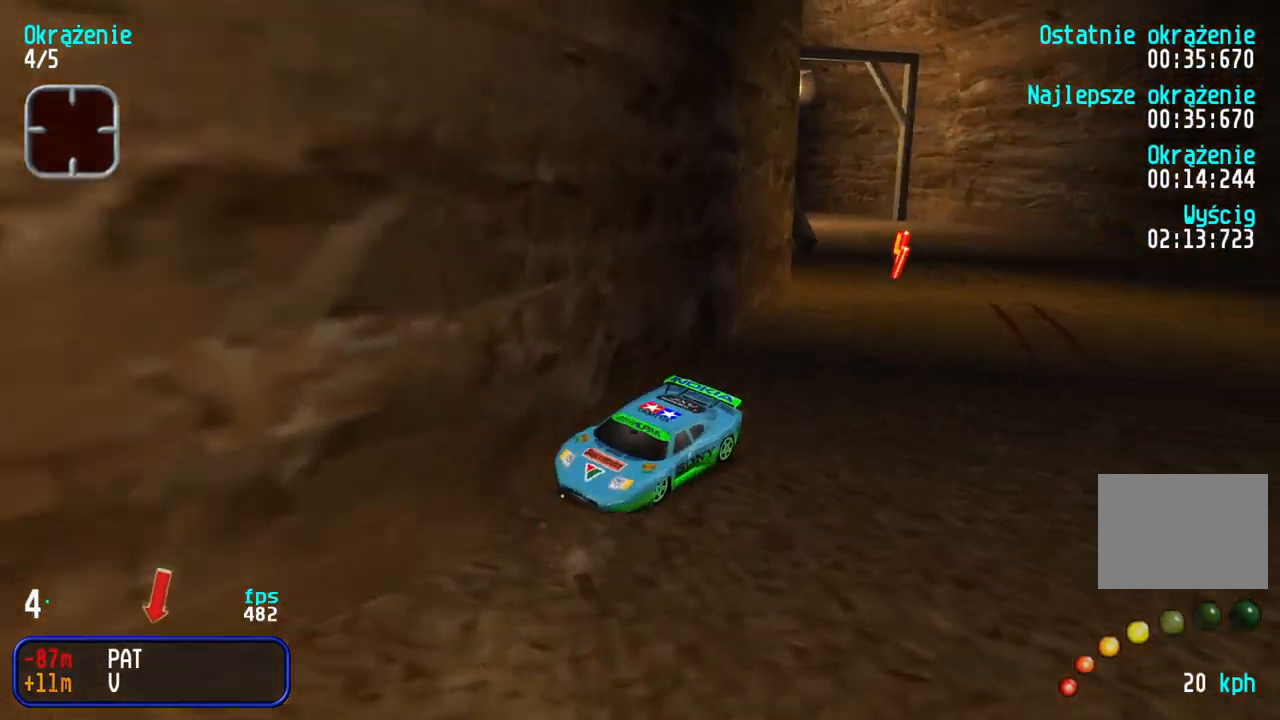
{"keys": ["down", "right"], "events": [[167, "right", "down"], [433, "right", "up"], [500, "right", "down"]]}
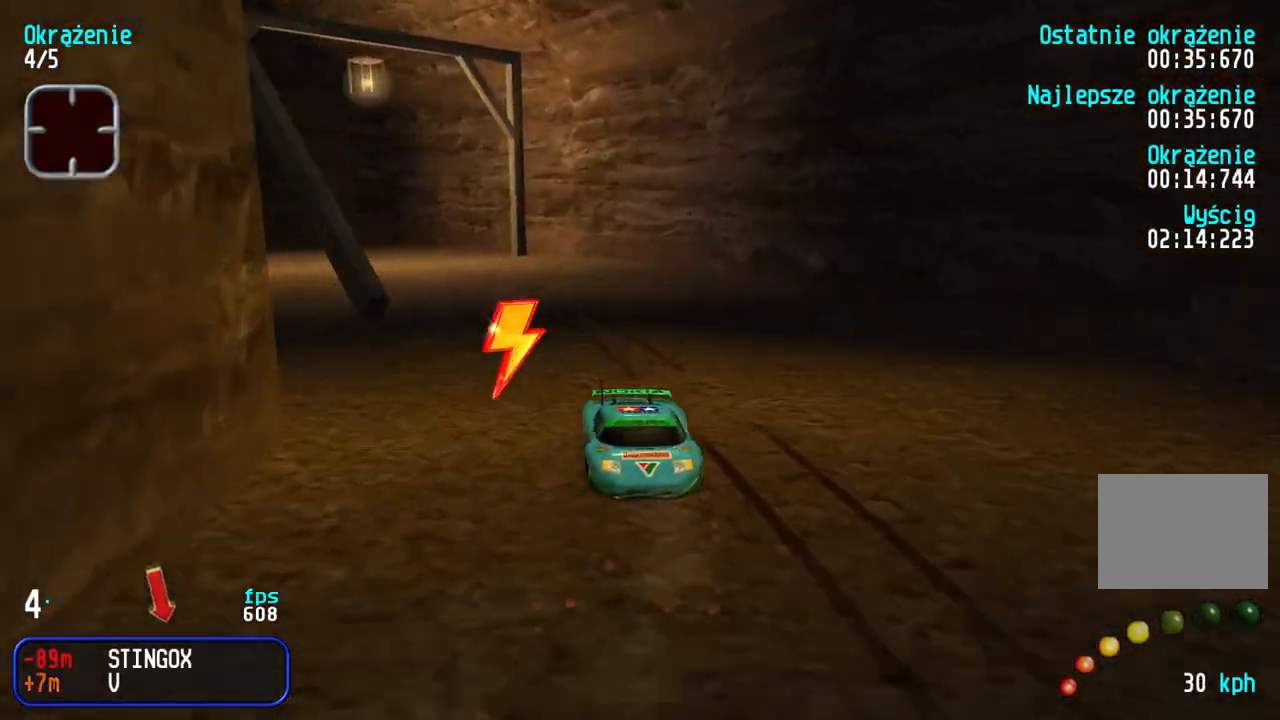
{"keys": ["down", "right"], "events": [[250, "right", "up"], [300, "right", "down"]]}
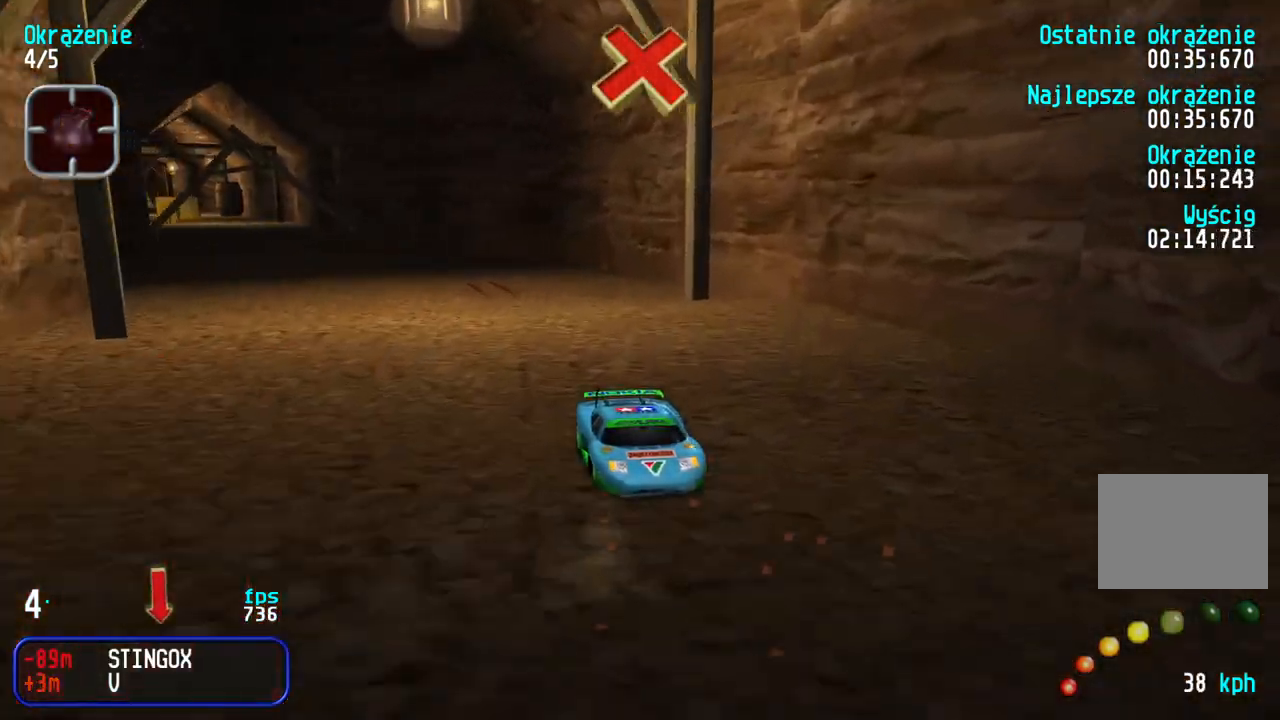
{"keys": ["down"], "events": [[50, "right", "up"], [167, "right", "down"], [317, "right", "up"], [400, "right", "down"], [467, "right", "up"]]}
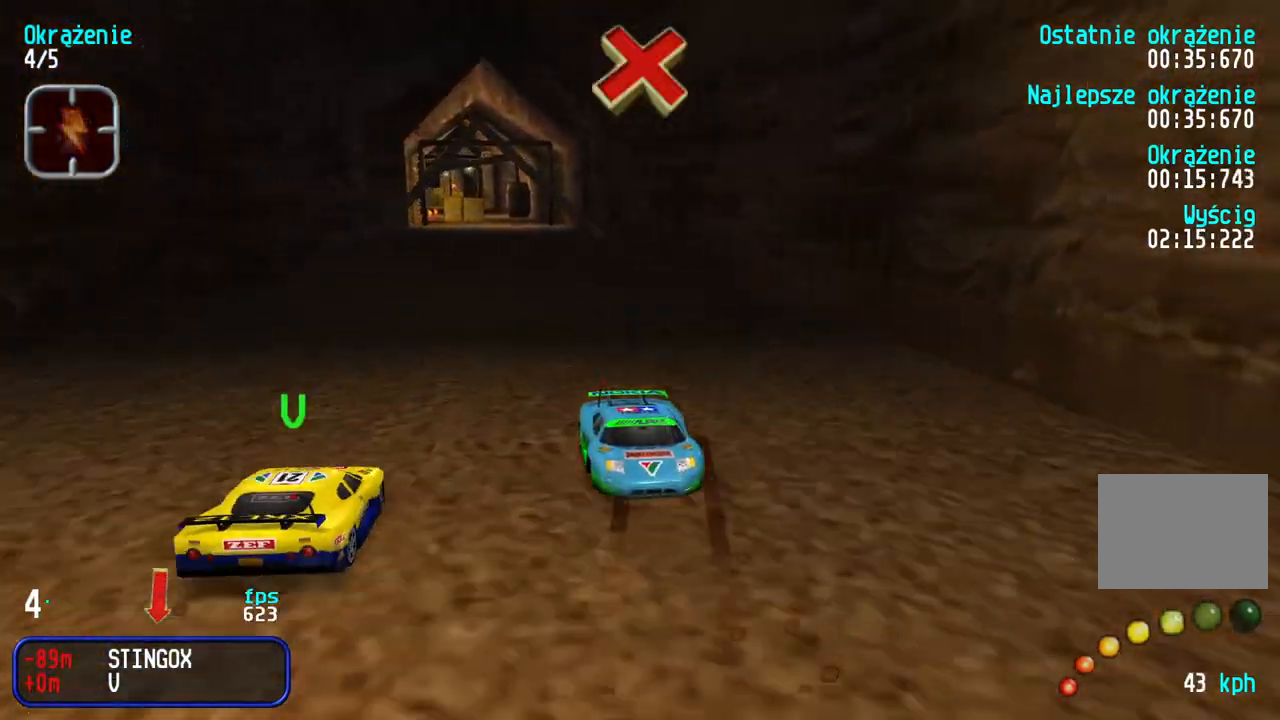
{"keys": ["down"], "events": [[317, "right", "down"], [350, "right", "up"]]}
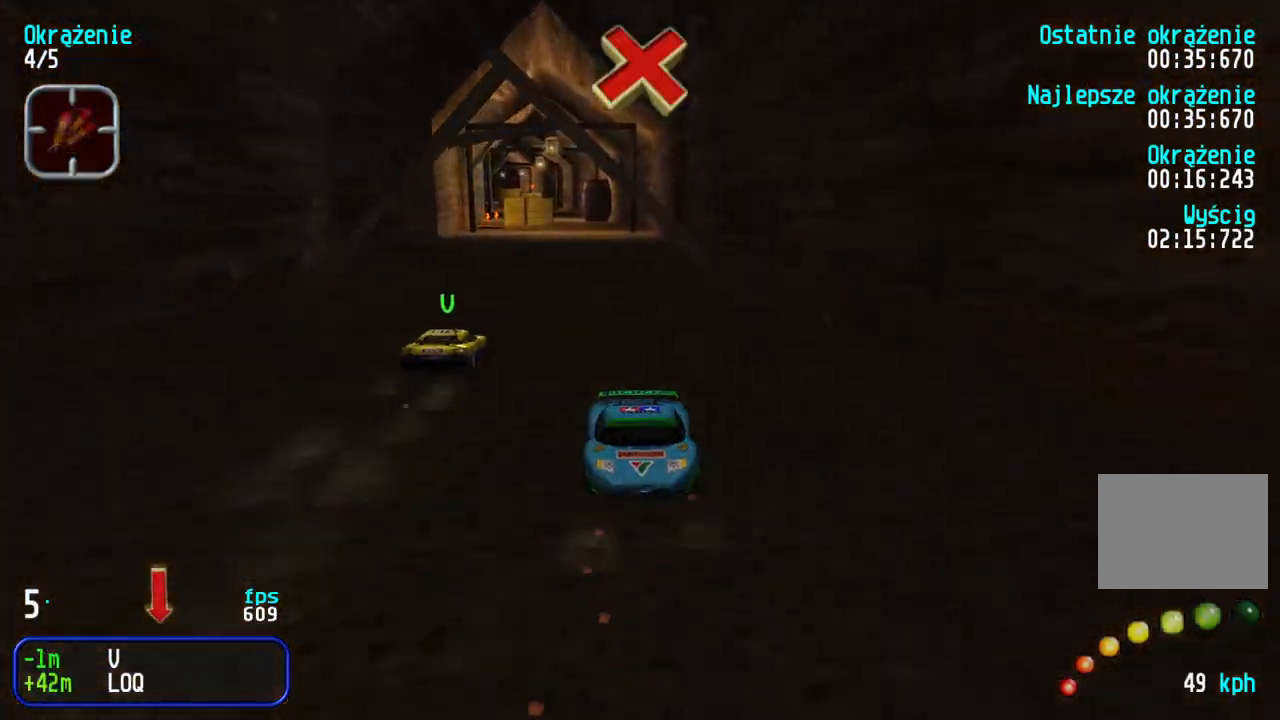
{"keys": ["down"], "events": [[250, "right", "down"], [333, "right", "up"]]}
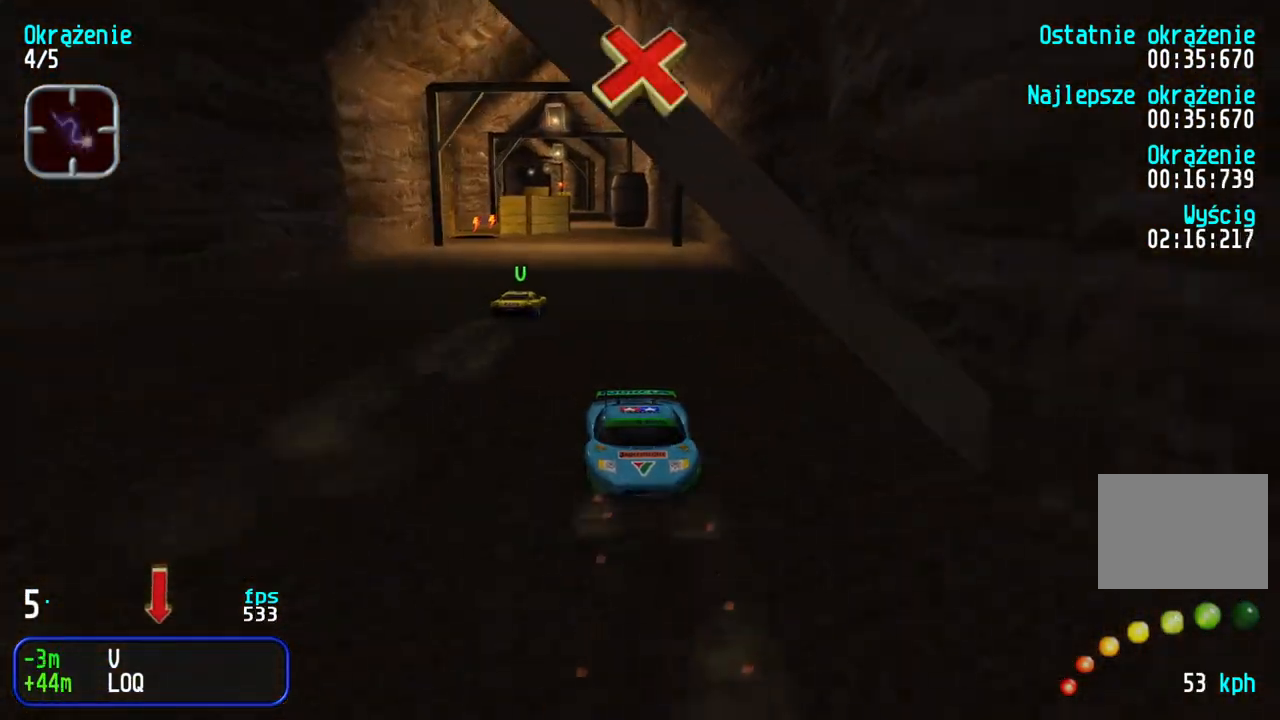
{"keys": ["down", "right"], "events": [[483, "right", "down"]]}
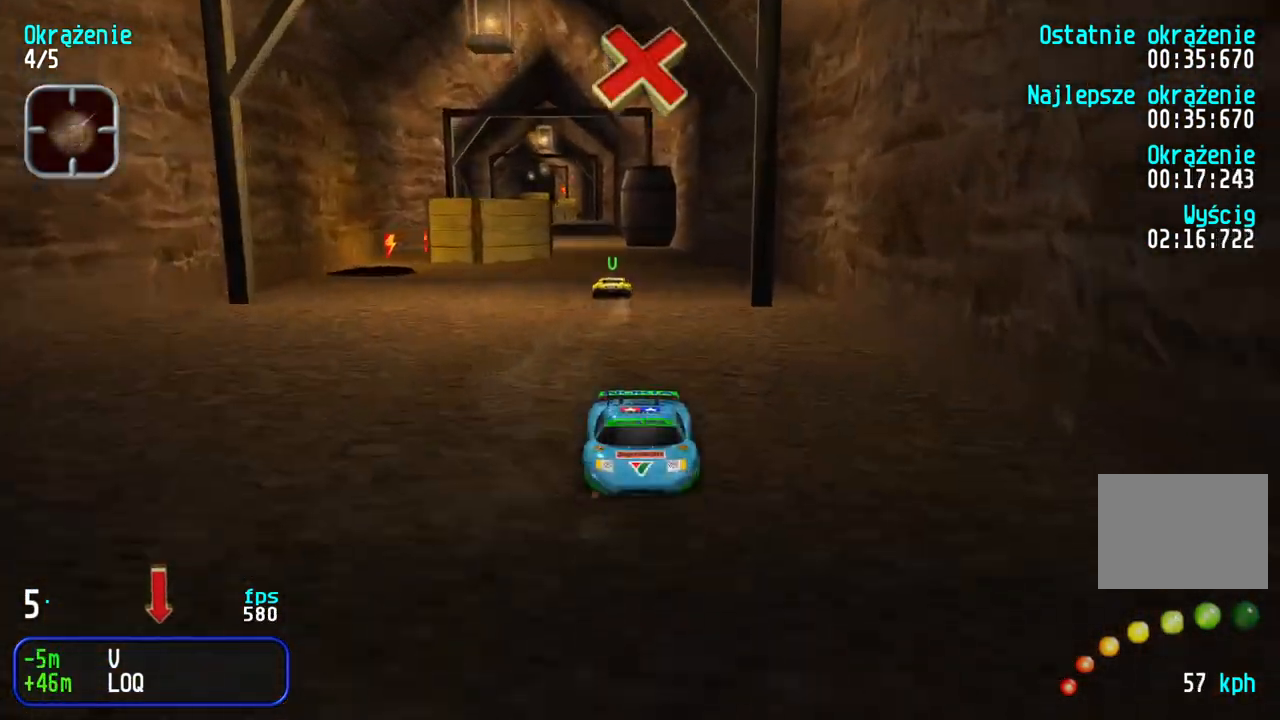
{"keys": ["down"], "events": [[50, "right", "up"], [367, "right", "down"], [433, "right", "up"]]}
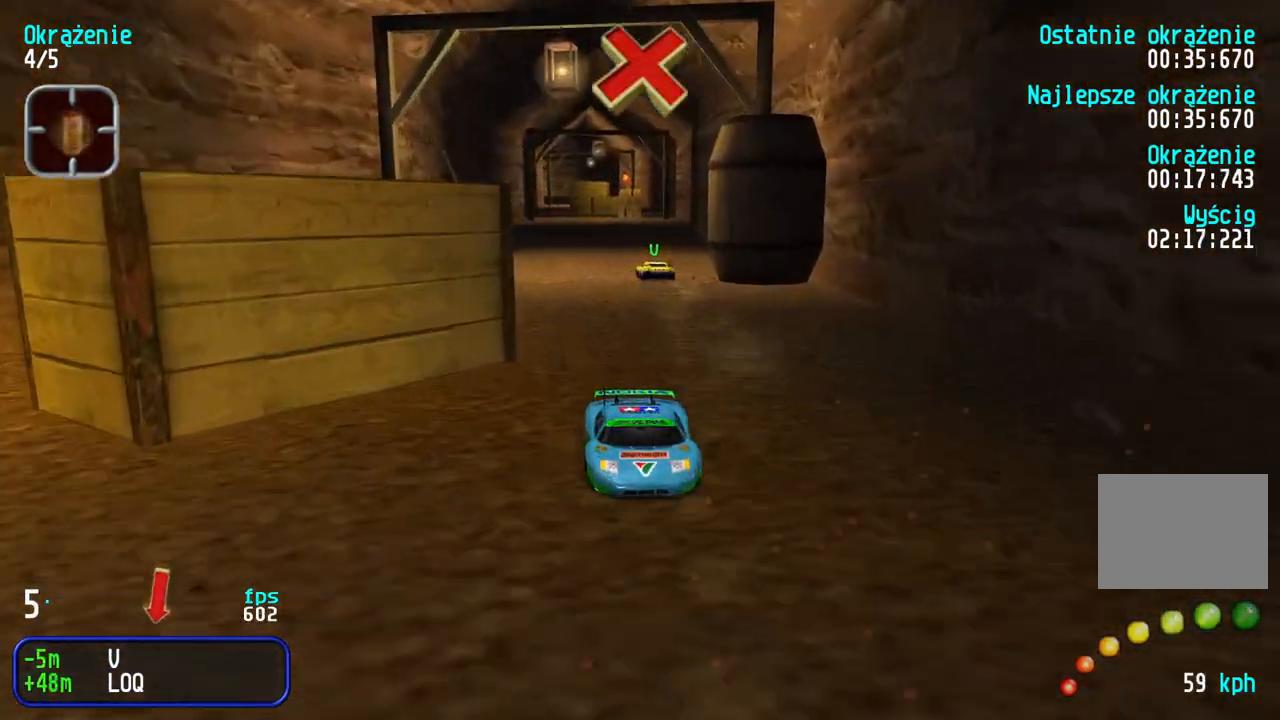
{"keys": ["down"], "events": [[50, "right", "down"], [100, "right", "up"], [367, "right", "down"], [417, "right", "up"]]}
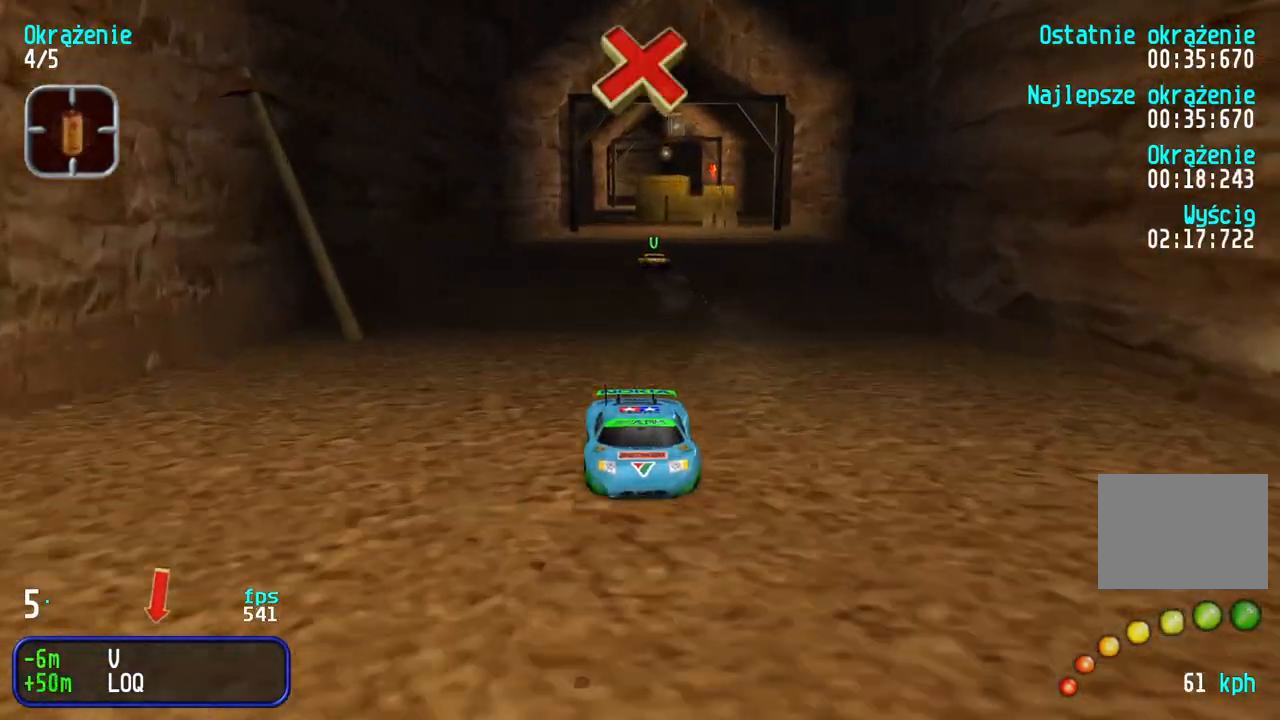
{"keys": ["down"], "events": []}
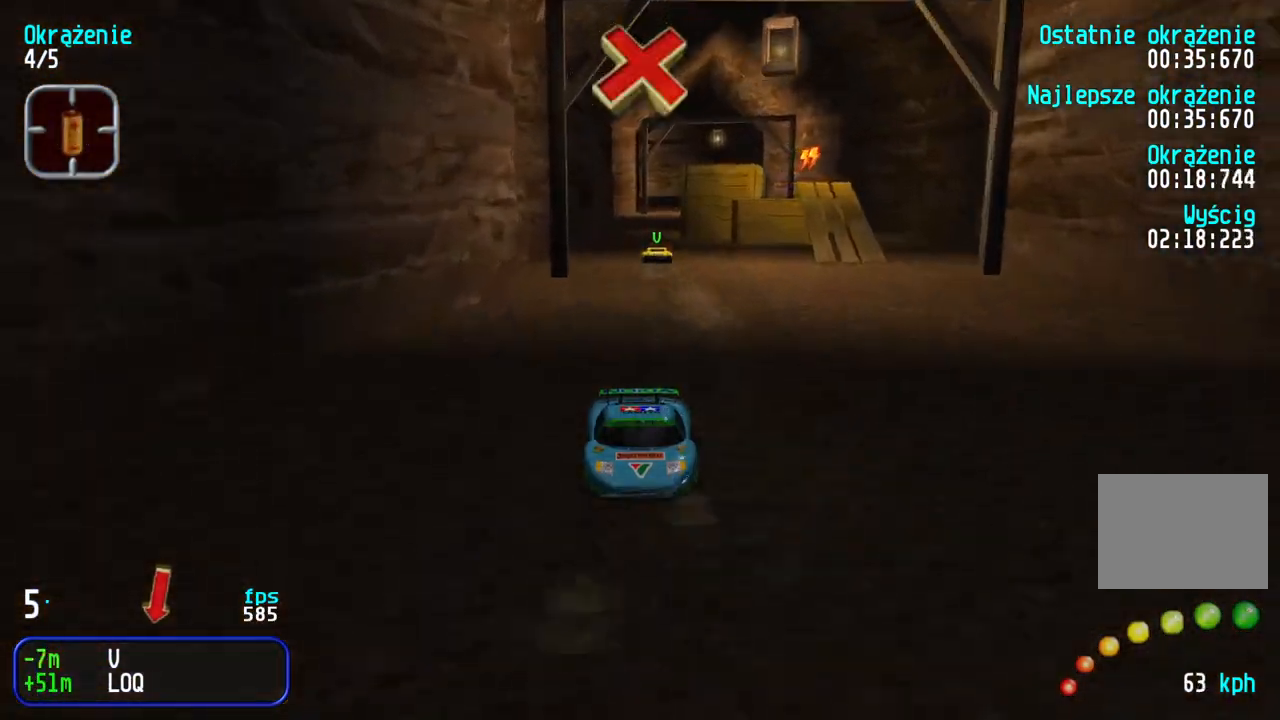
{"keys": ["down"], "events": [[83, "left", "down"], [133, "left", "up"], [383, "left", "down"], [433, "left", "up"]]}
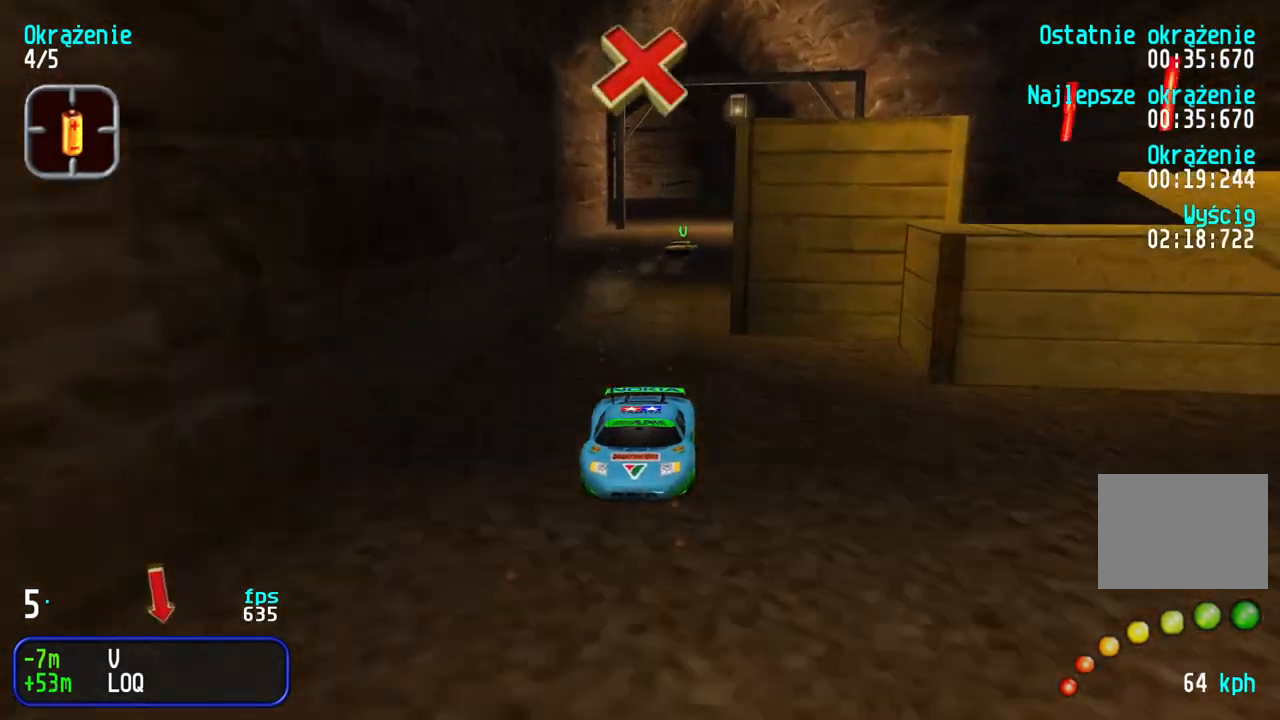
{"keys": ["down"], "events": [[300, "right", "down"], [350, "right", "up"]]}
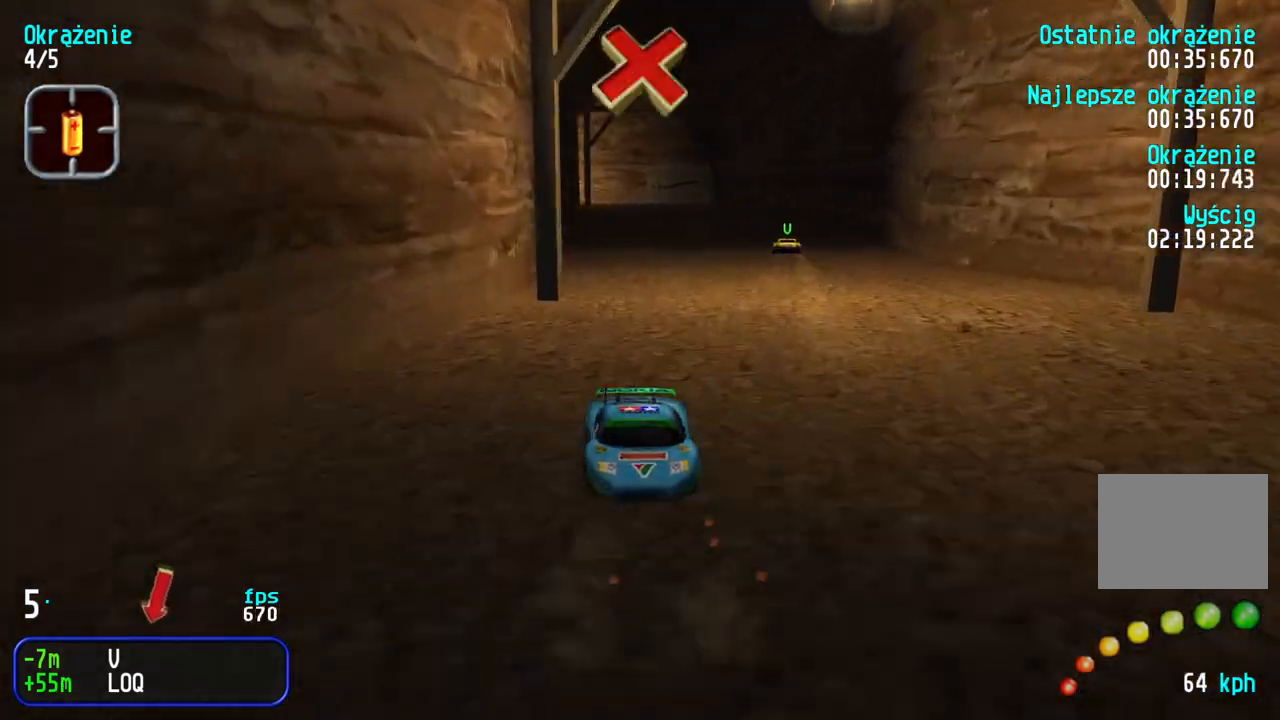
{"keys": ["up"], "events": [[150, "left", "down"], [200, "down", "up"], [267, "up", "down"], [300, "left", "up"]]}
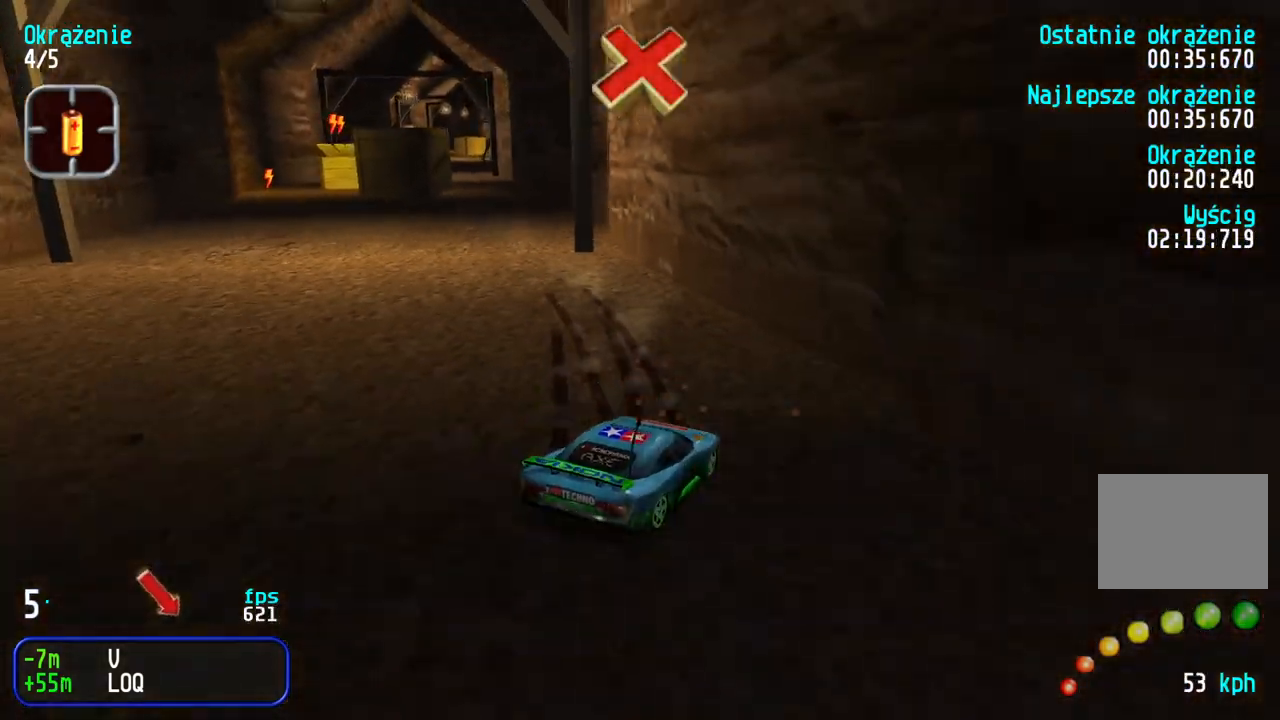
{"keys": ["up"], "events": [[150, "left", "down"], [450, "left", "up"]]}
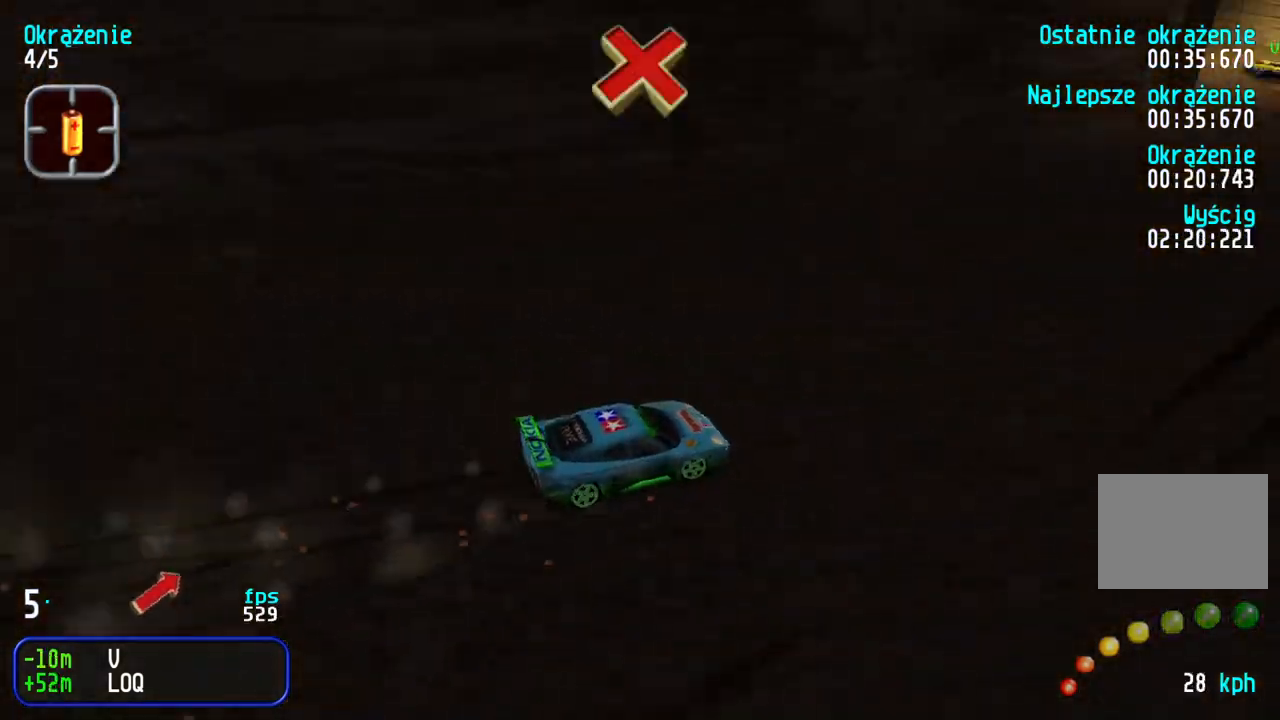
{"keys": ["up"], "events": [[33, "left", "down"], [450, "left", "up"]]}
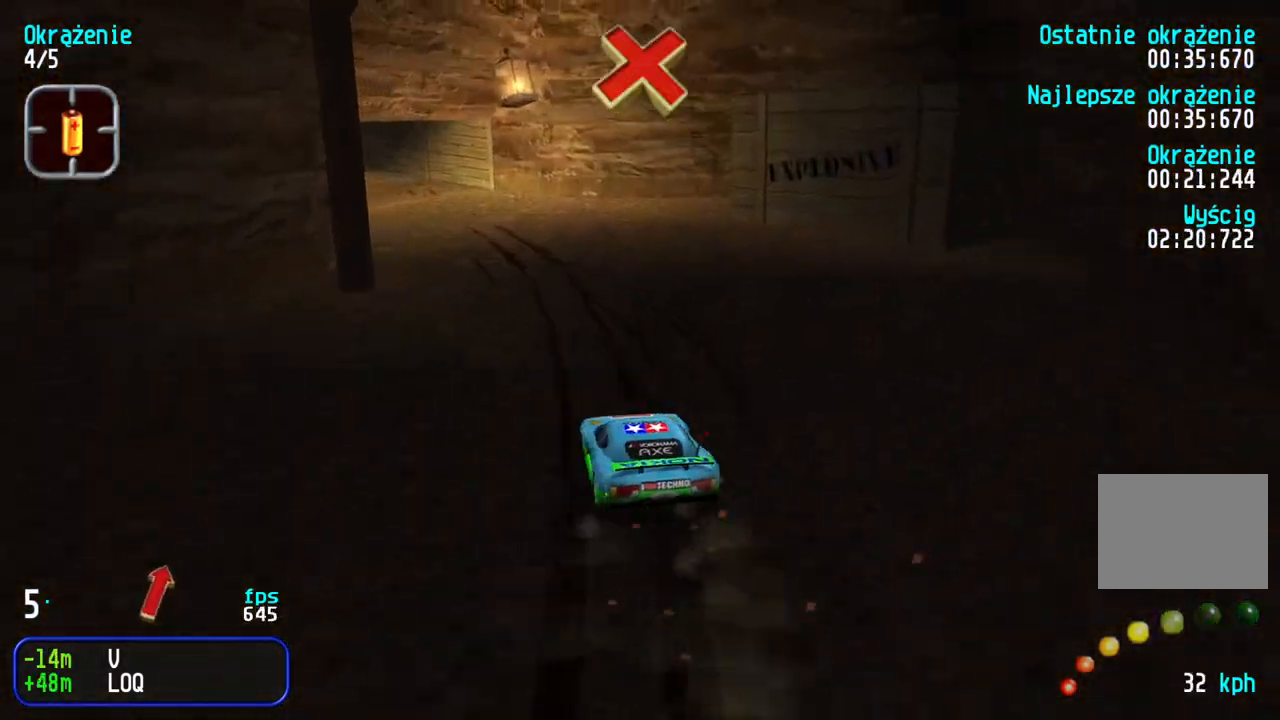
{"keys": ["left", "up"], "events": [[50, "left", "down"], [233, "left", "up"], [317, "left", "down"]]}
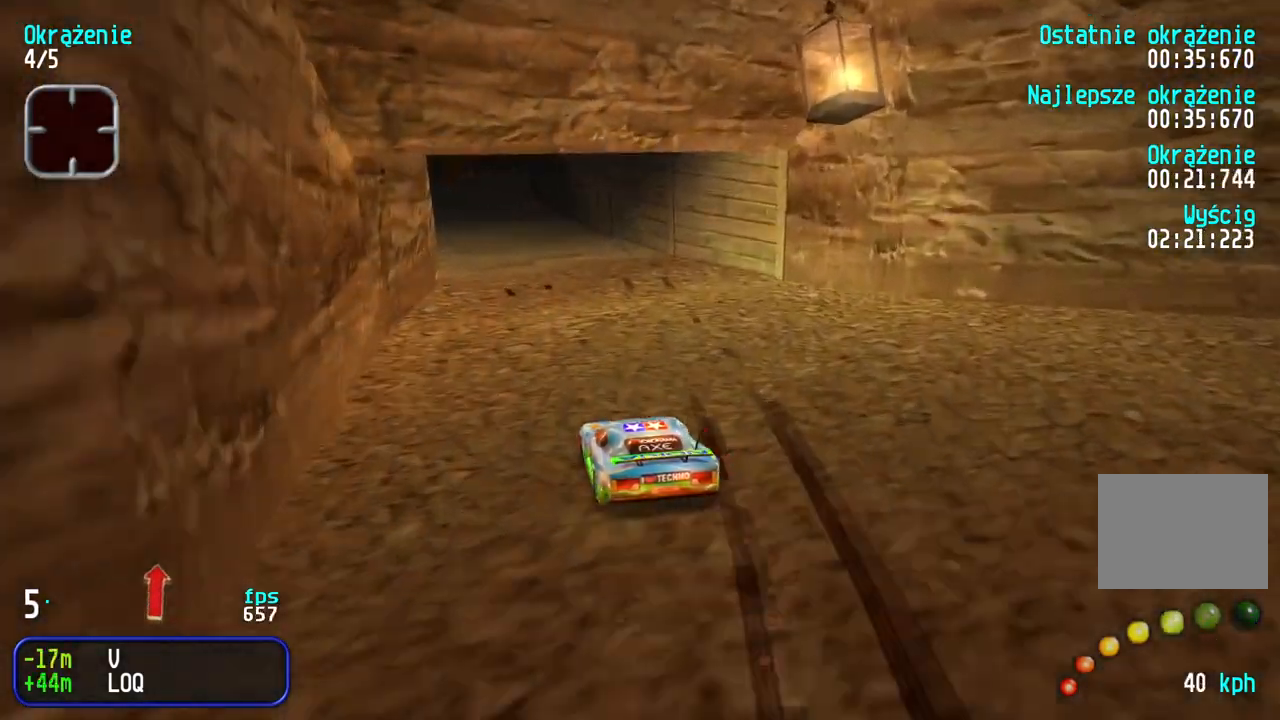
{"keys": ["right", "up"], "events": [[17, "left", "up"], [400, "right", "down"]]}
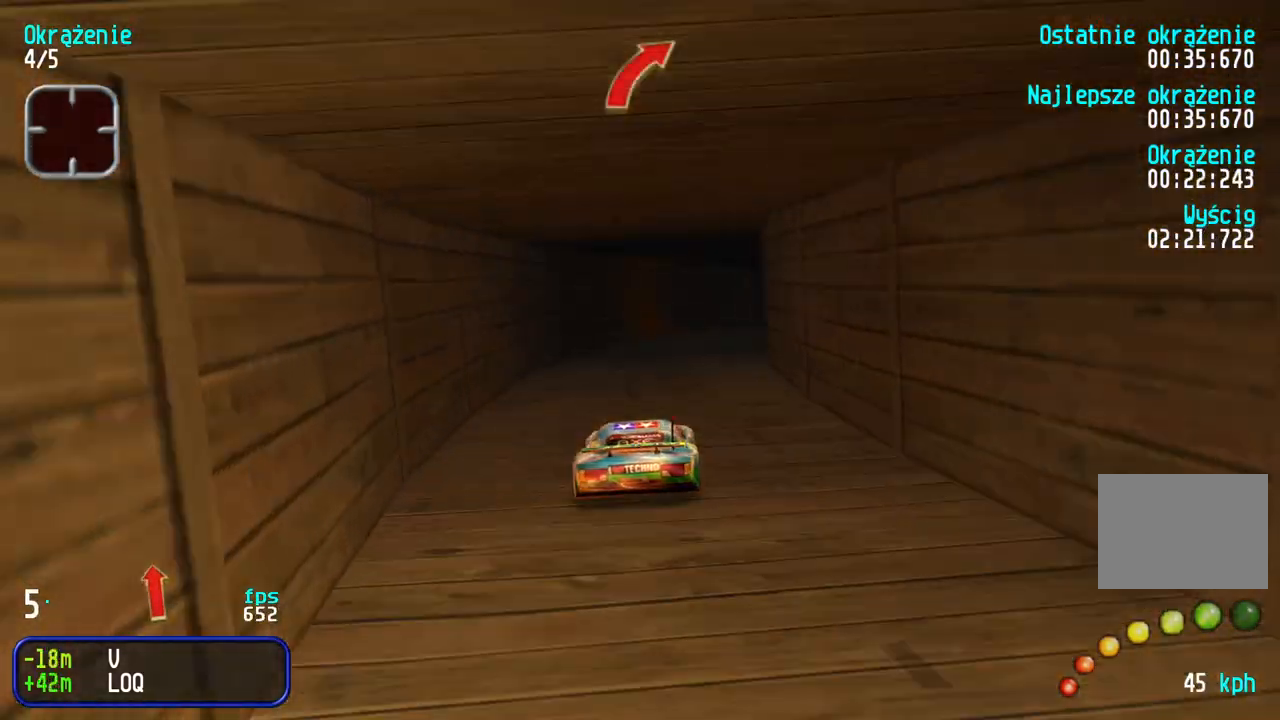
{"keys": ["right", "up"], "events": [[83, "right", "up"], [133, "right", "down"], [317, "right", "up"], [367, "right", "down"]]}
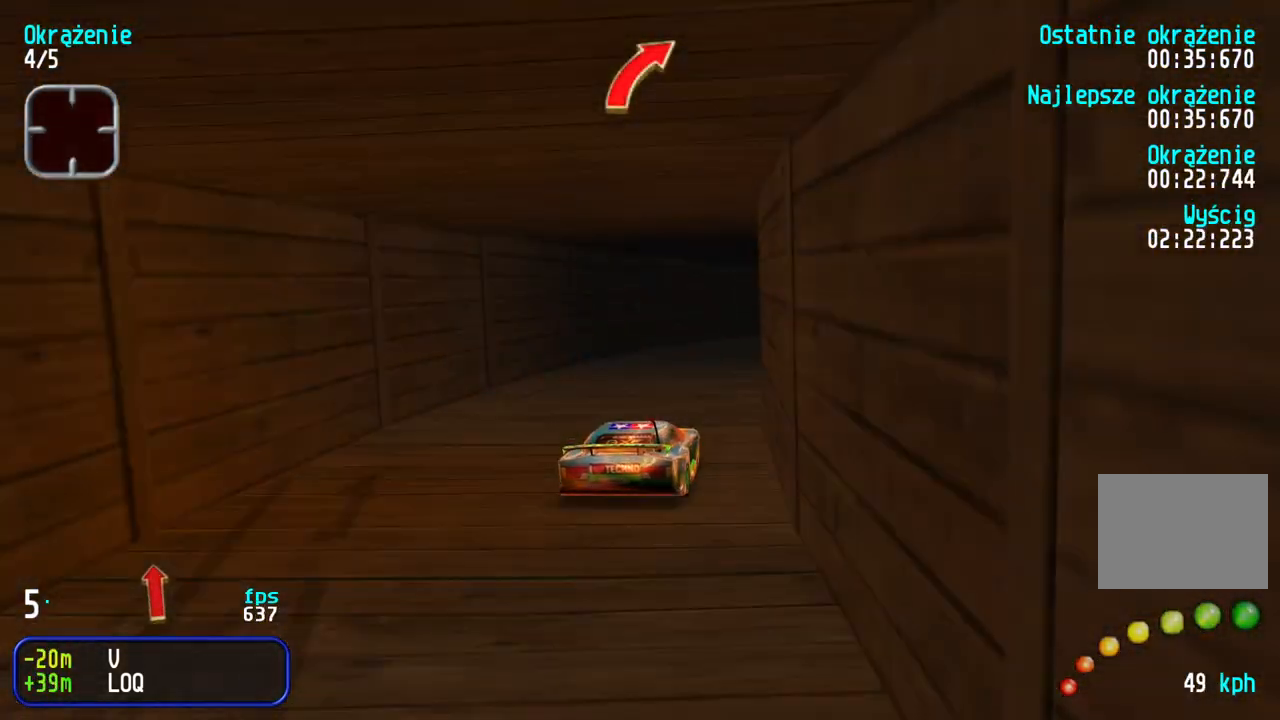
{"keys": ["right", "up"], "events": [[33, "right", "up"], [100, "right", "down"], [233, "right", "up"], [317, "right", "down"], [433, "right", "up"], [500, "right", "down"]]}
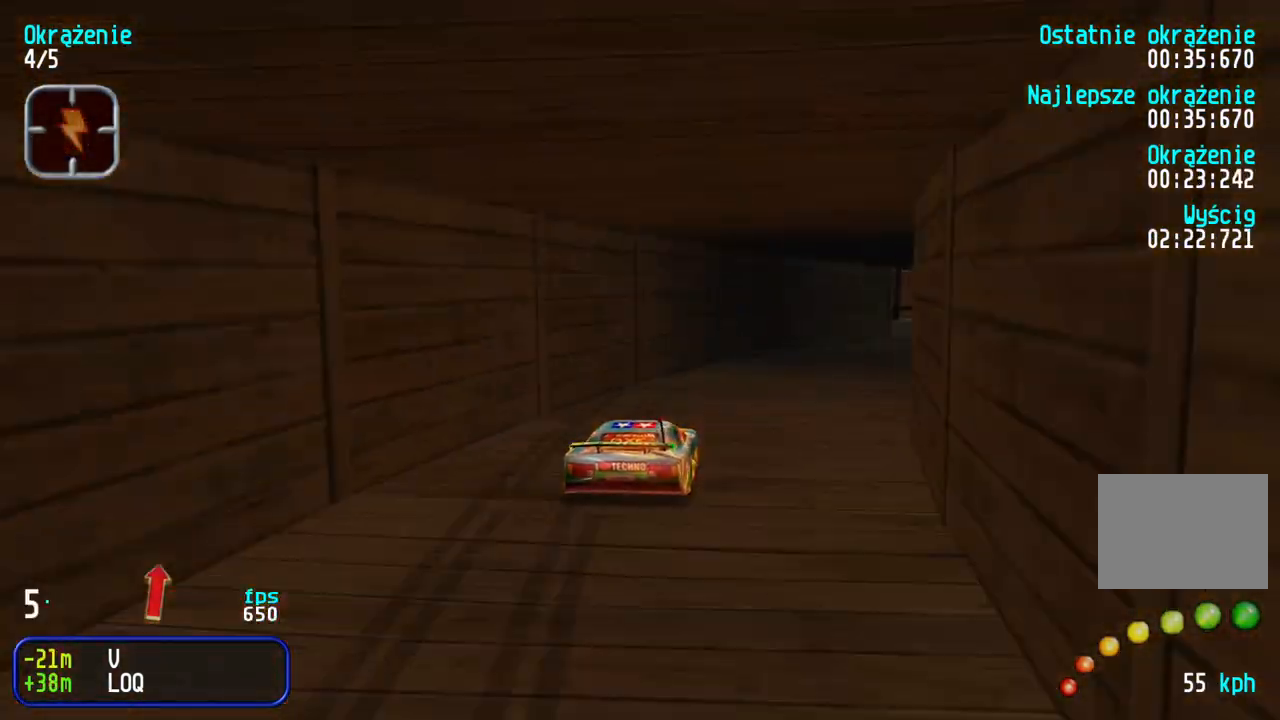
{"keys": ["right", "up"], "events": [[133, "right", "up"], [233, "right", "down"], [350, "right", "up"], [400, "right", "down"]]}
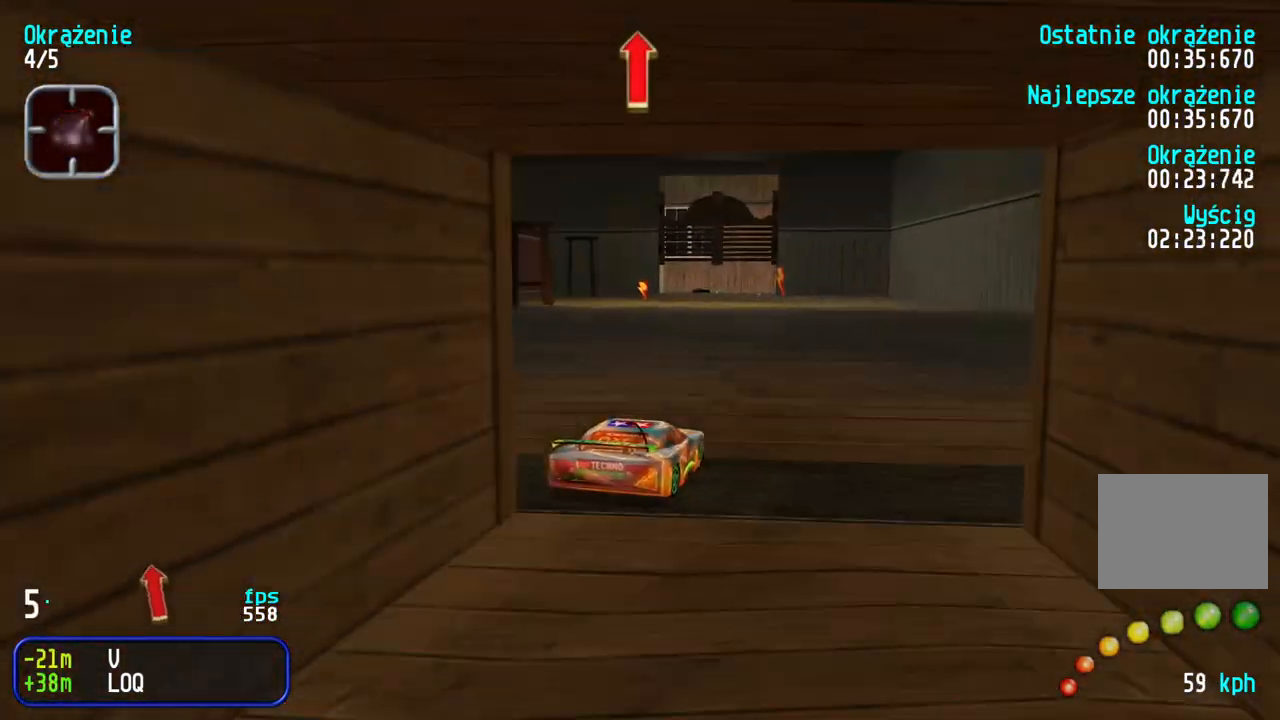
{"keys": ["left", "up"], "events": [[17, "right", "up"], [233, "left", "down"]]}
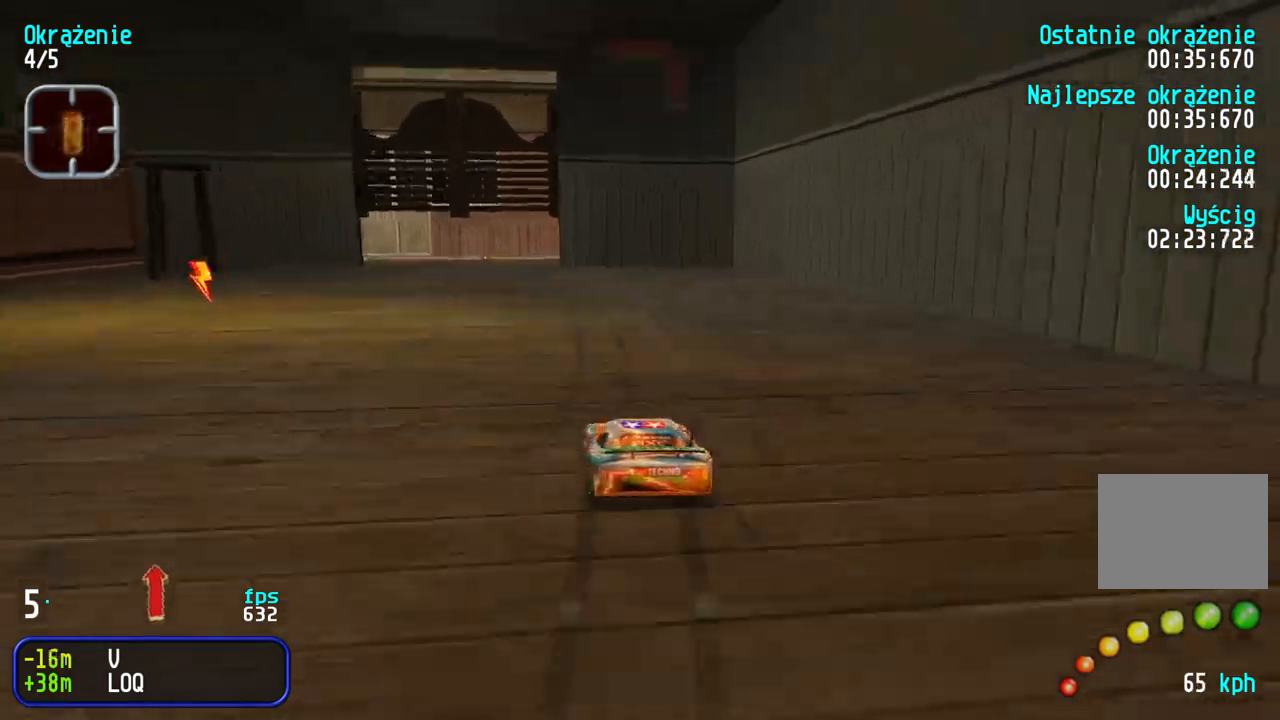
{"keys": ["left", "up"], "events": [[33, "left", "up"], [117, "left", "down"]]}
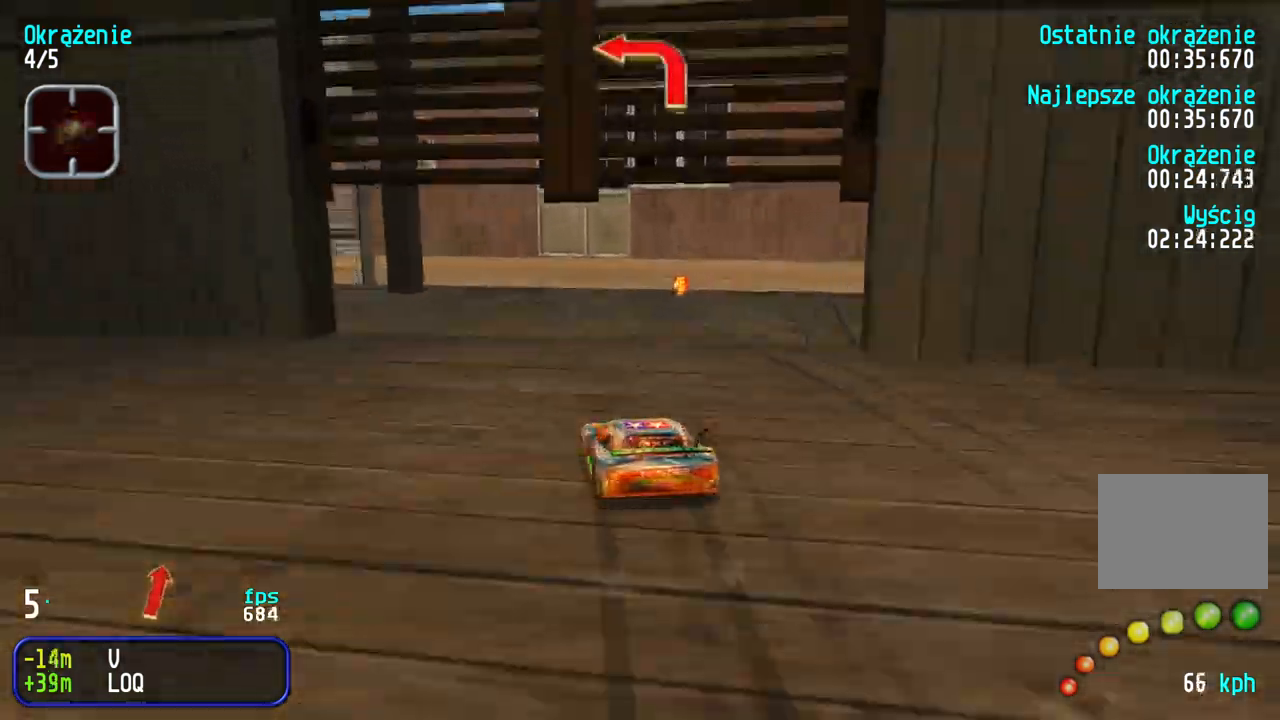
{"keys": ["up"], "events": [[367, "left", "up"]]}
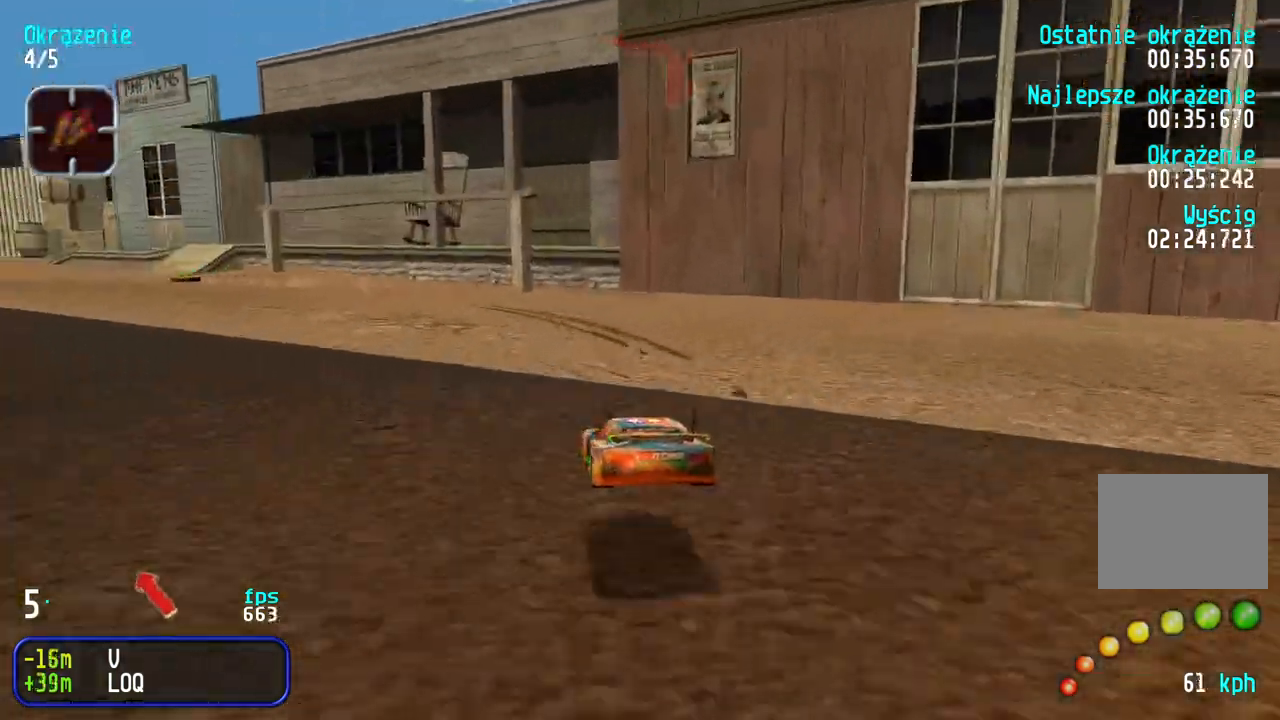
{"keys": ["left", "up"], "events": [[83, "left", "down"], [350, "left", "up"], [417, "left", "down"]]}